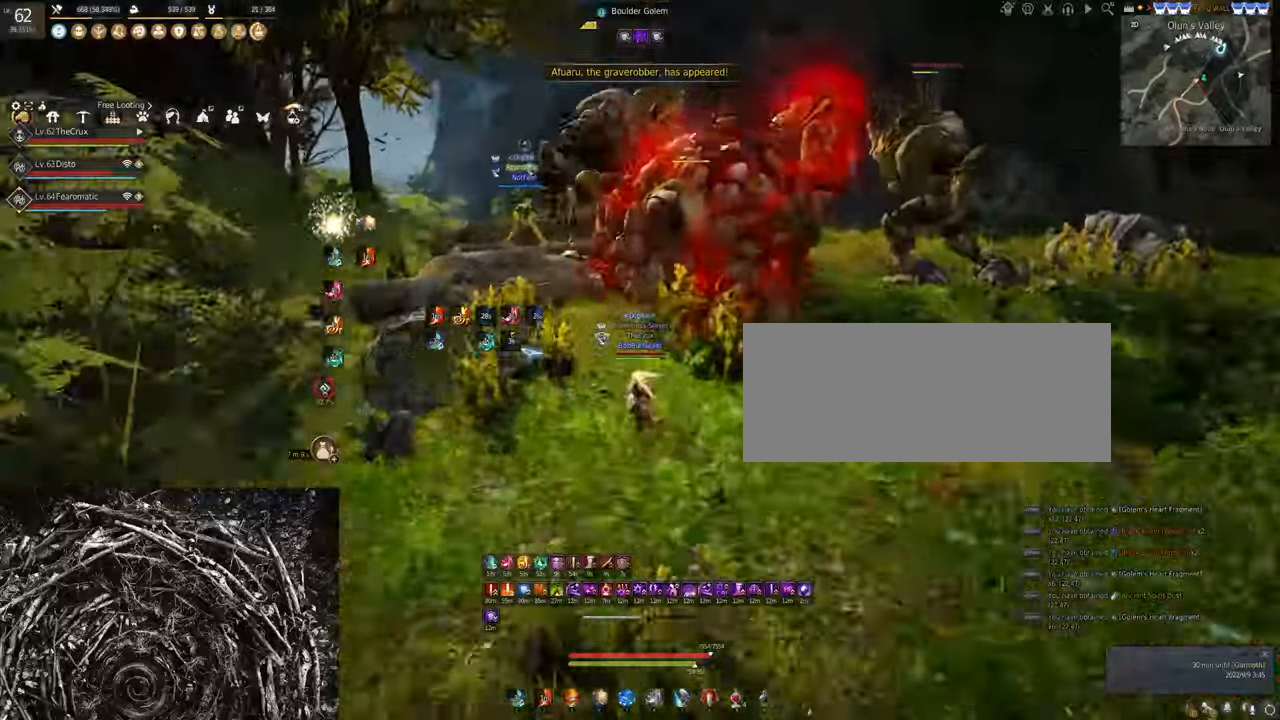
Gameplay with keyboard and mouse; each line is a JSON object with the keys and mouse buttons held at the frame after it. "events" lists presses ("down") and releases ("up") of "a", "c", "d", "e", "f", "q", "s", "shift", "space", "tab", "w", "x", "z", "mouse_left" and "mouse_right" between this image and that frame as [ms after this image, input, new state], when the widget could be followed in between. "mouse_left", "mouse_right" = the "left", "right" buttons of the "mouse" list. No other keys are recorded. Mouse movement is not recorded.
{"keys": [], "mouse": ["right"], "events": [[33, "shift", "up"], [67, "w", "up"], [133, "mouse_right", "down"]]}
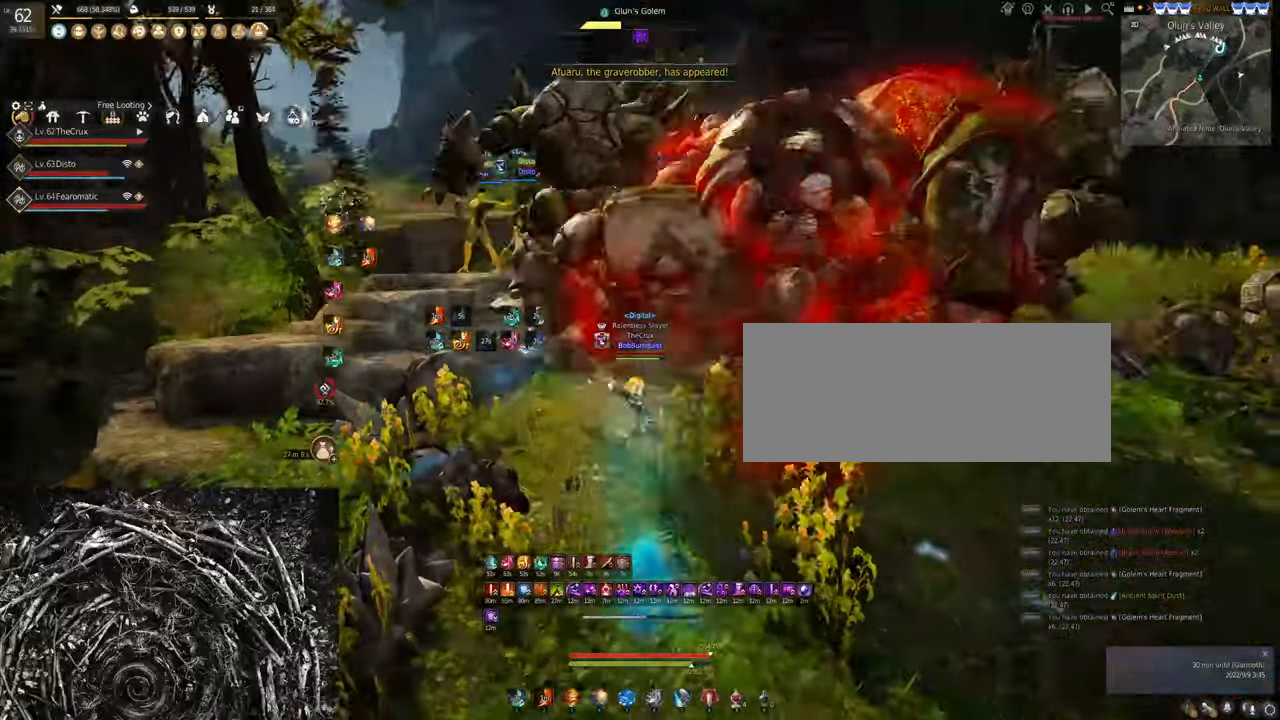
{"keys": [], "mouse": ["right"], "events": []}
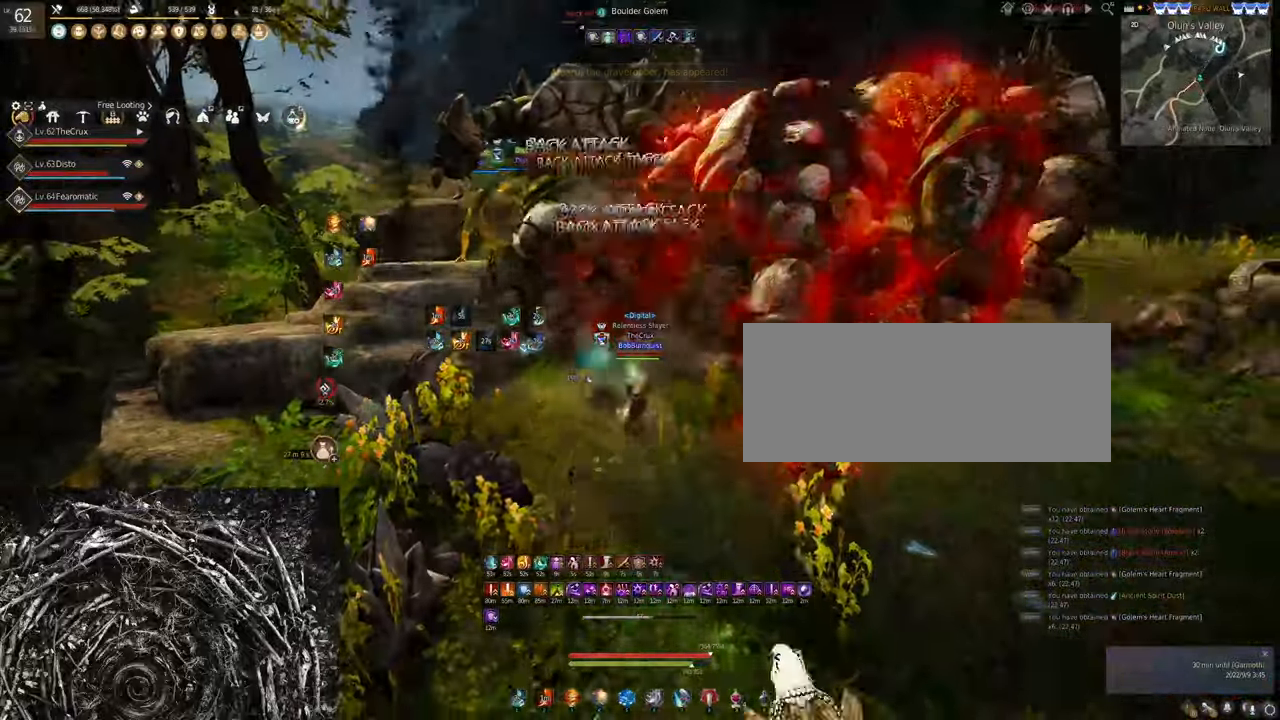
{"keys": [], "mouse": ["right"], "events": []}
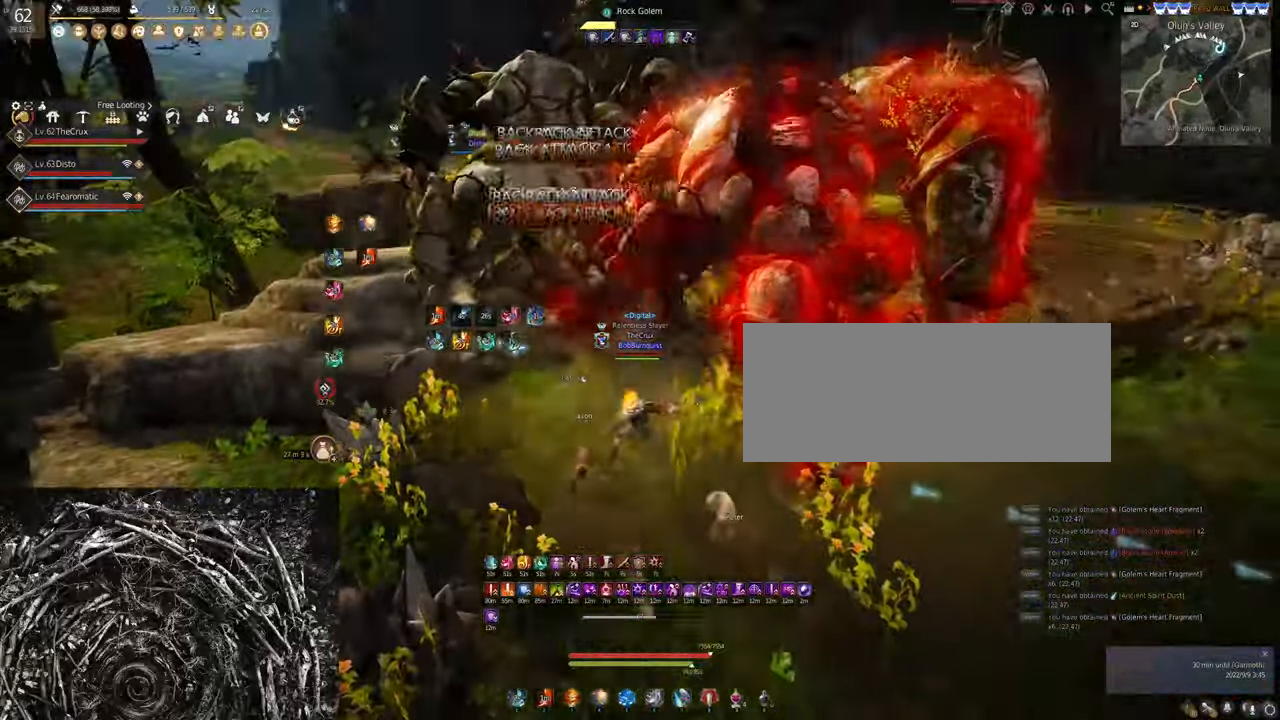
{"keys": [], "mouse": ["right"], "events": []}
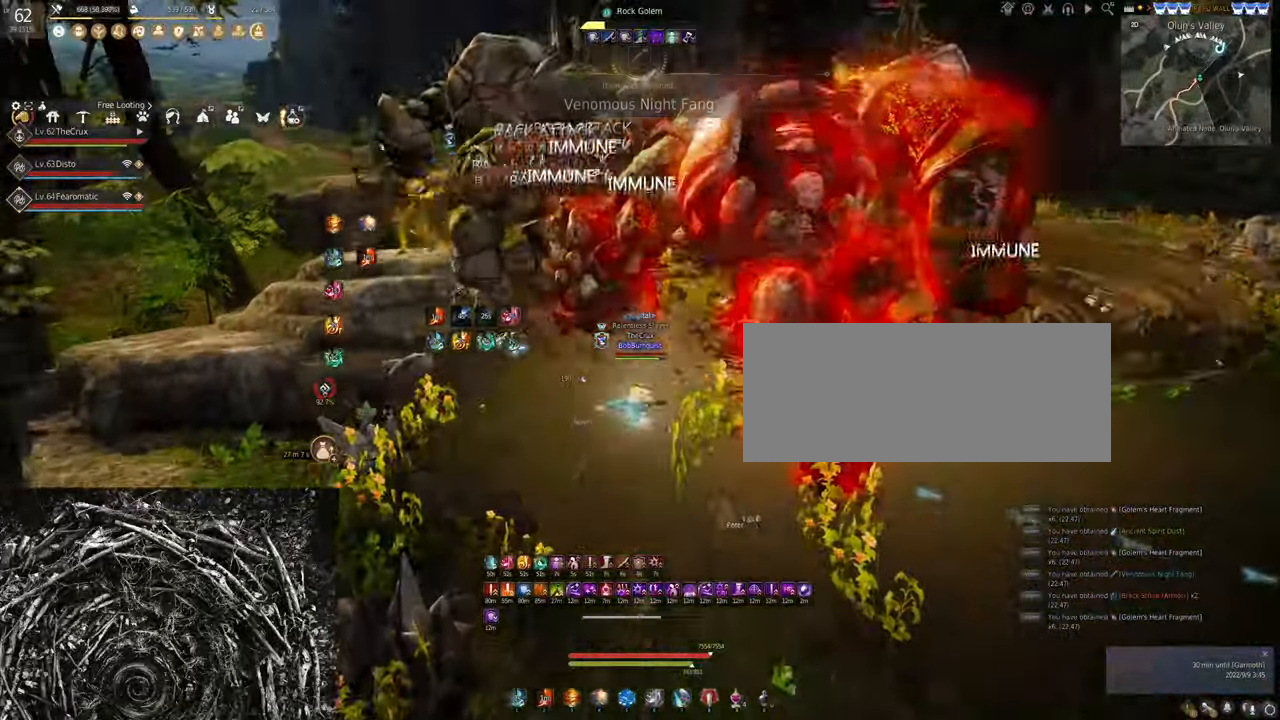
{"keys": [], "mouse": ["right"], "events": []}
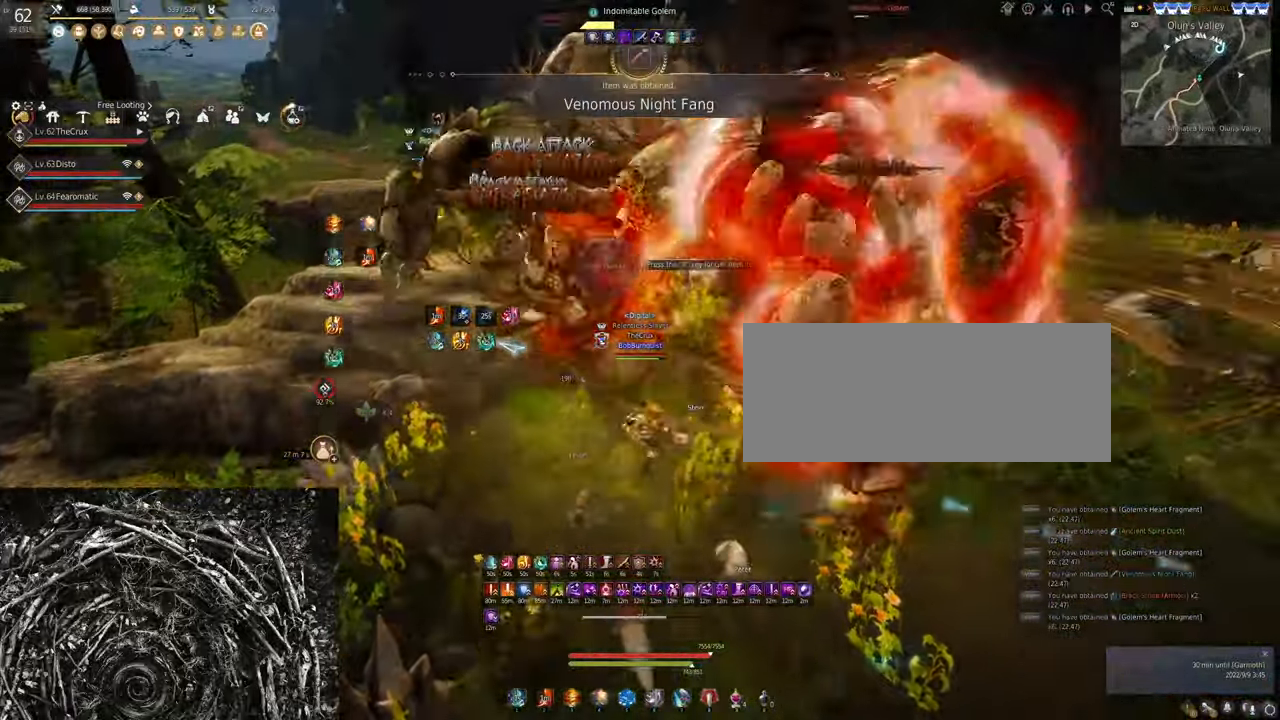
{"keys": ["f", "w"], "mouse": [], "events": [[100, "mouse_right", "up"], [200, "w", "down"], [233, "f", "down"]]}
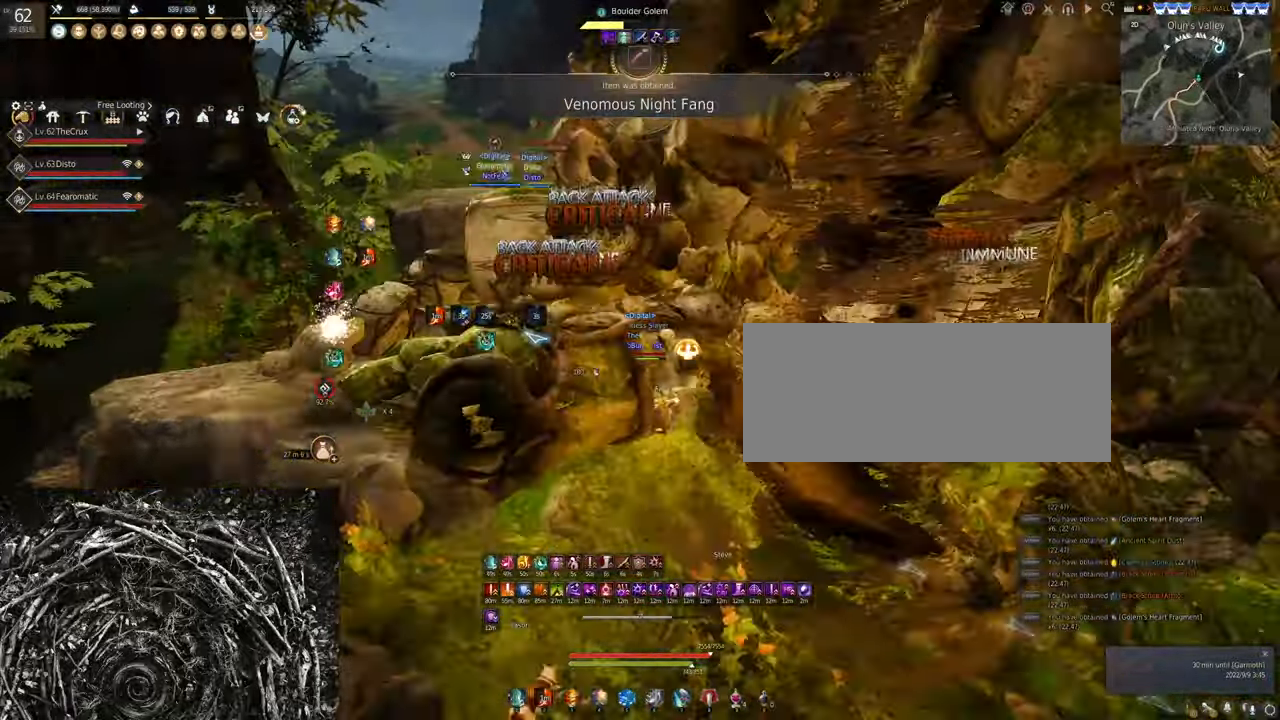
{"keys": ["s"], "mouse": ["left"], "events": [[33, "f", "up"], [33, "w", "up"], [133, "s", "down"], [167, "mouse_right", "down"], [300, "mouse_right", "up"], [500, "mouse_left", "down"]]}
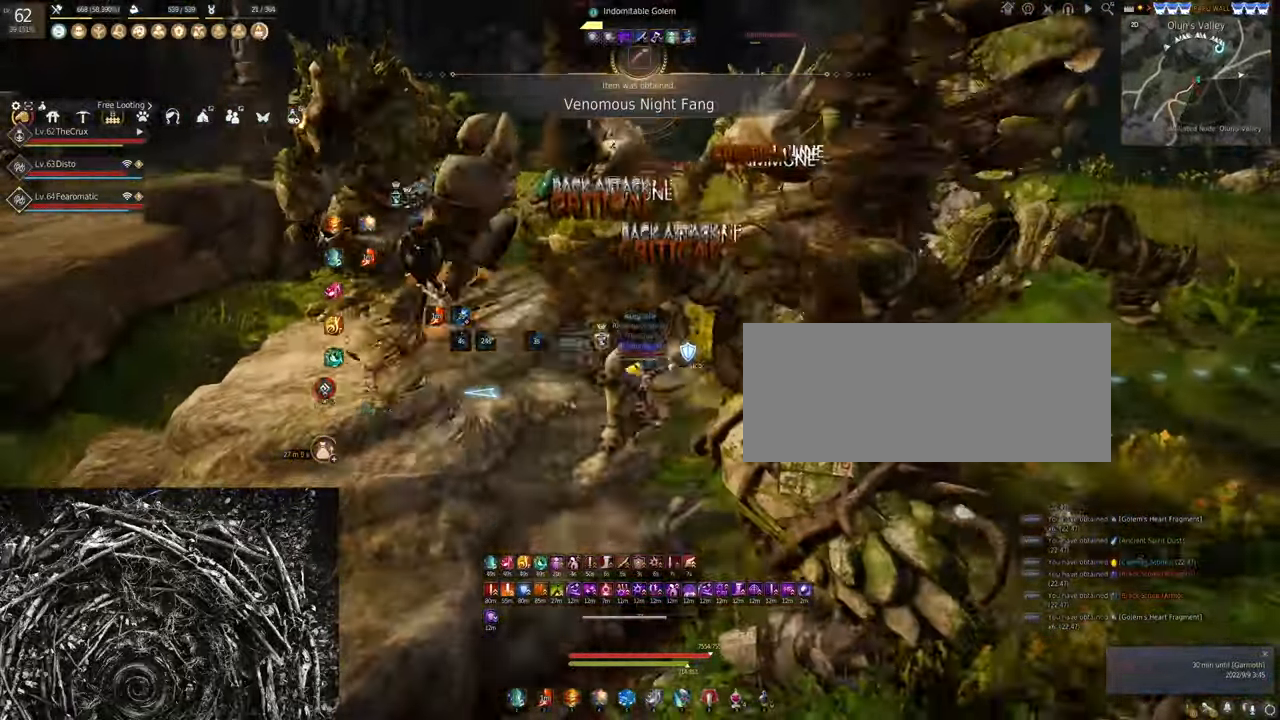
{"keys": ["s"], "mouse": ["left"], "events": []}
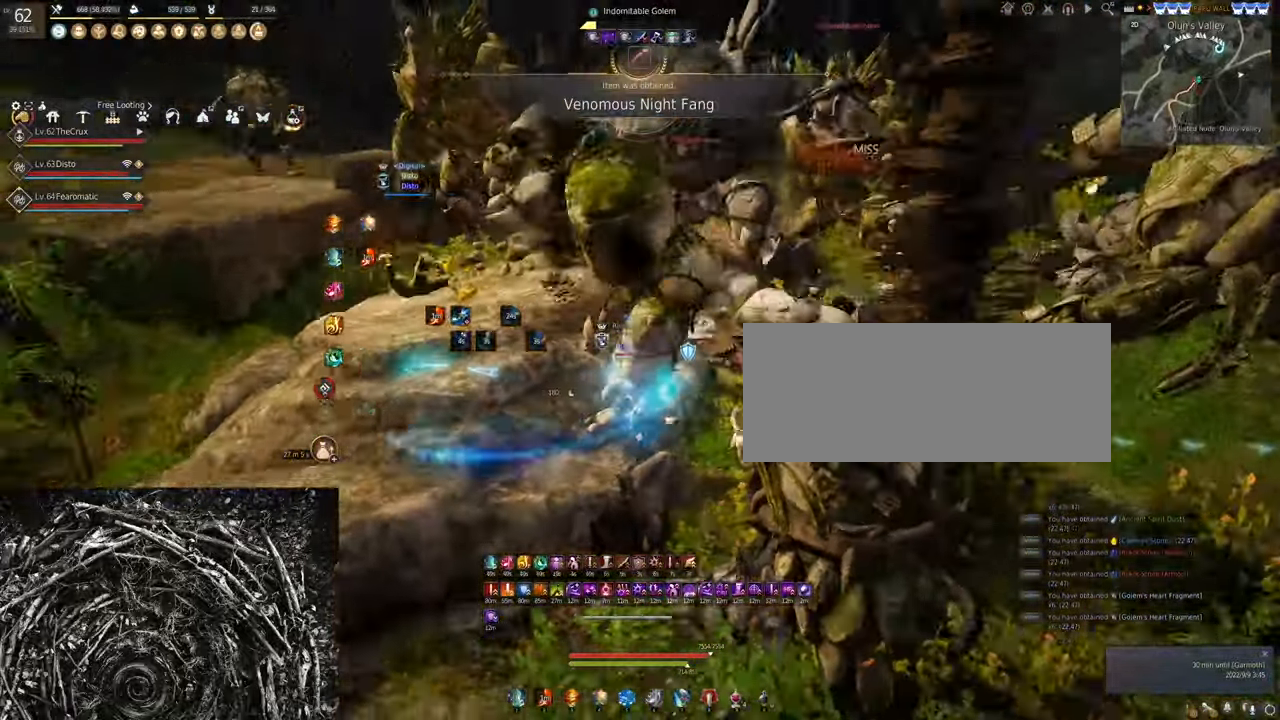
{"keys": [], "mouse": ["right"], "events": [[33, "mouse_left", "up"], [33, "s", "up"], [133, "mouse_right", "down"]]}
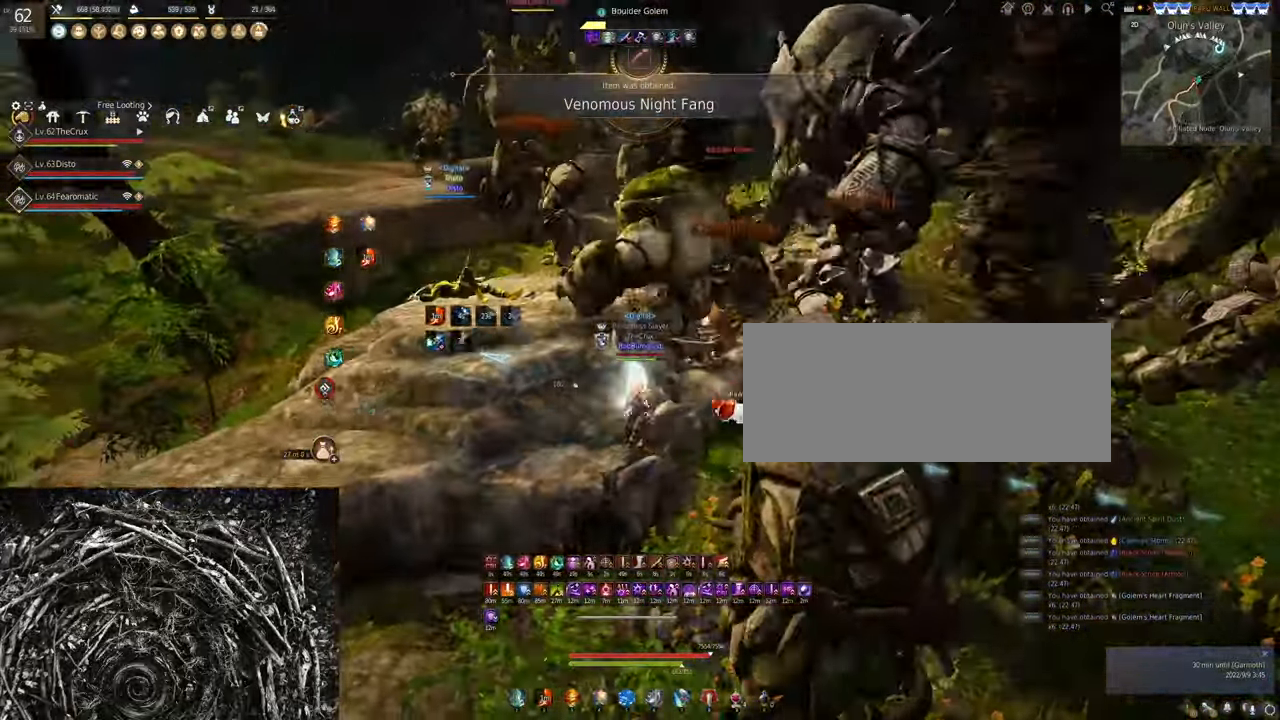
{"keys": [], "mouse": [], "events": [[500, "mouse_right", "up"]]}
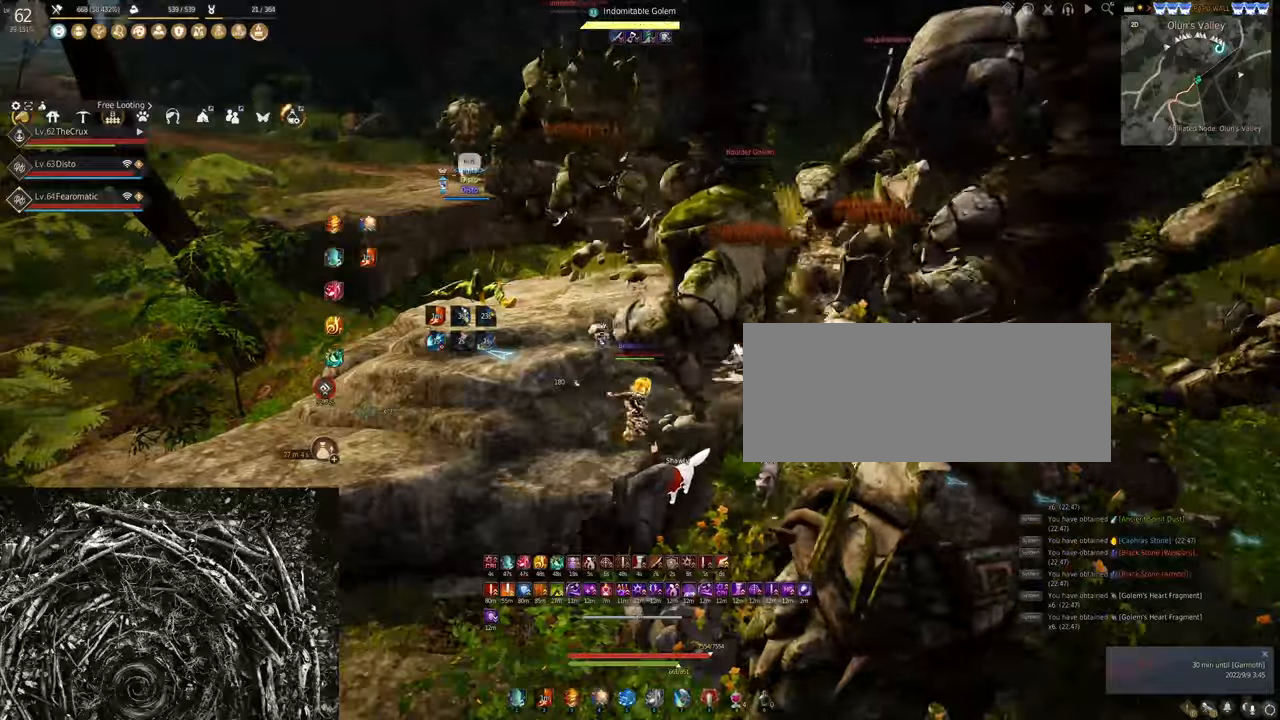
{"keys": ["w"], "mouse": [], "events": [[200, "w", "down"], [233, "shift", "down"], [500, "shift", "up"]]}
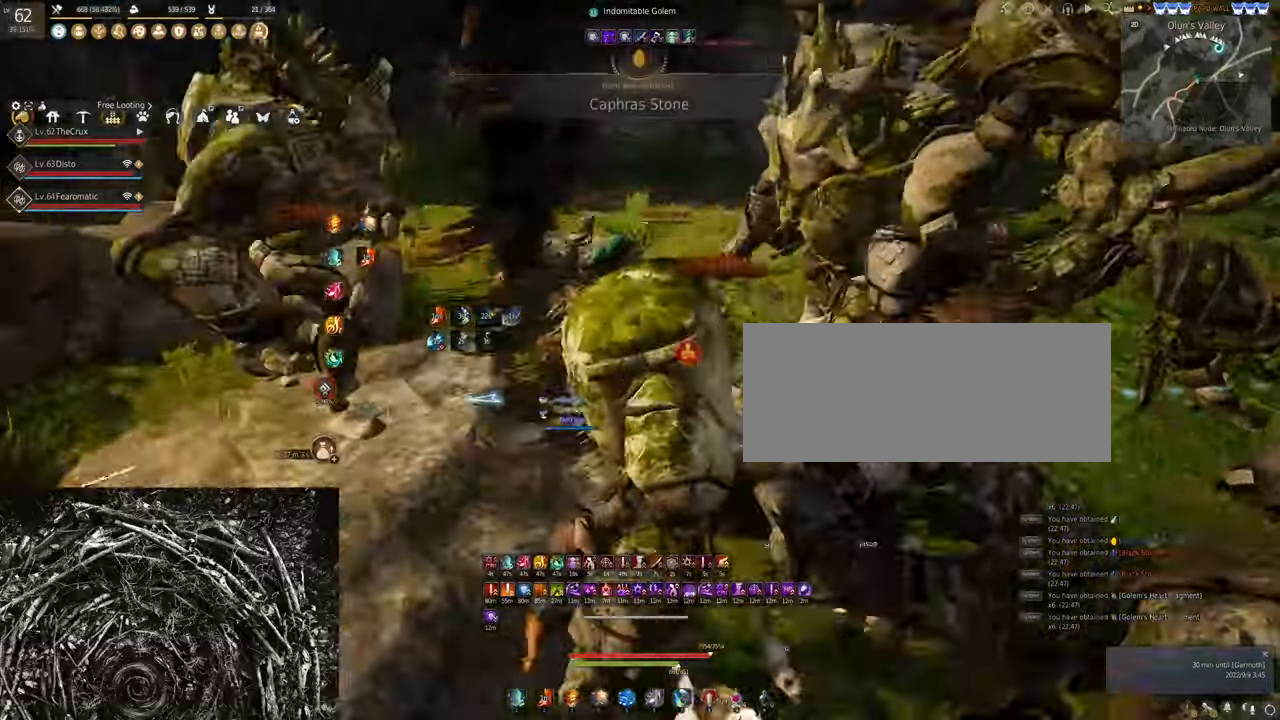
{"keys": ["w"], "mouse": [], "events": [[100, "mouse_left", "down"], [266, "mouse_left", "up"]]}
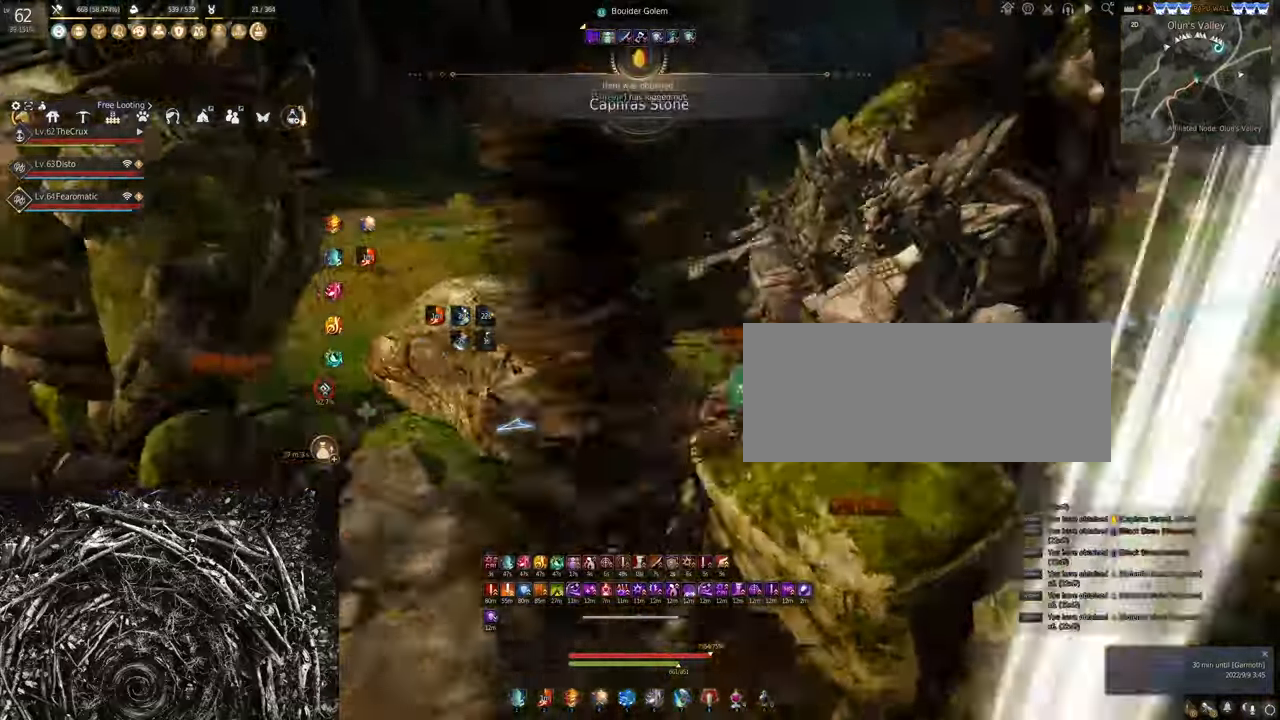
{"keys": ["w"], "mouse": [], "events": [[133, "shift", "down"], [333, "shift", "up"]]}
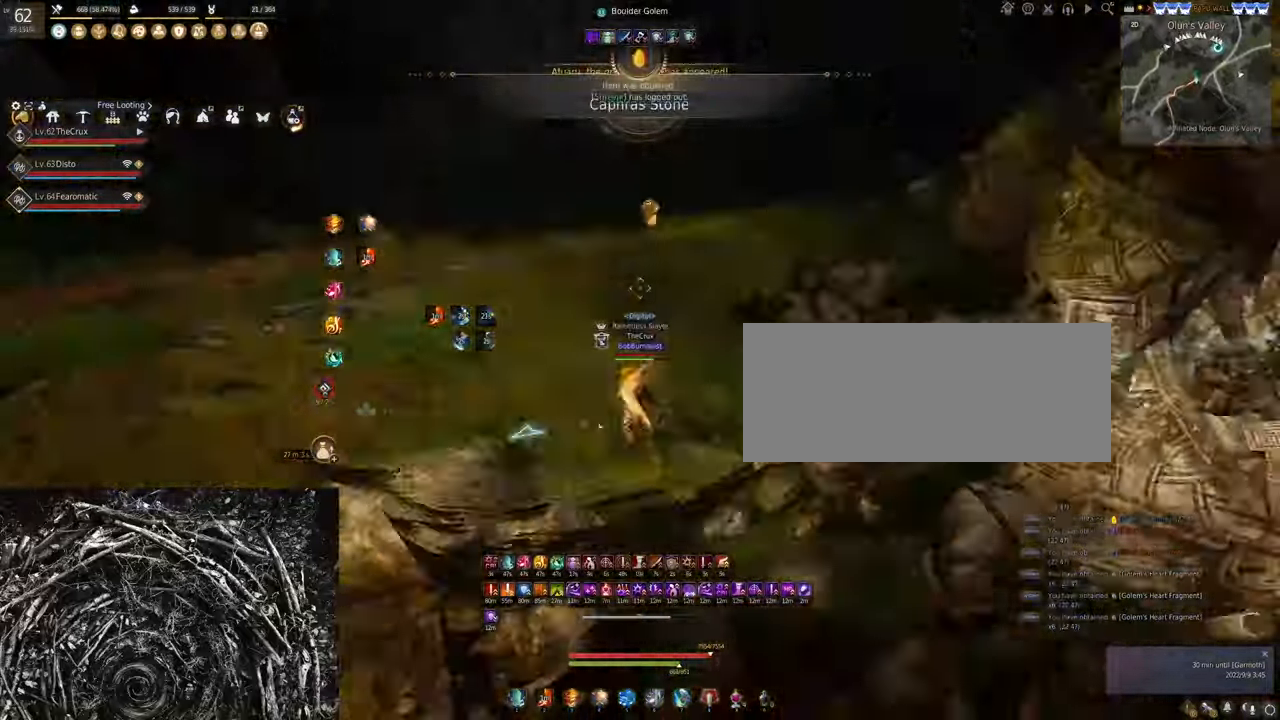
{"keys": ["shift", "w"], "mouse": [], "events": [[33, "mouse_left", "down"], [166, "mouse_left", "up"], [500, "shift", "down"]]}
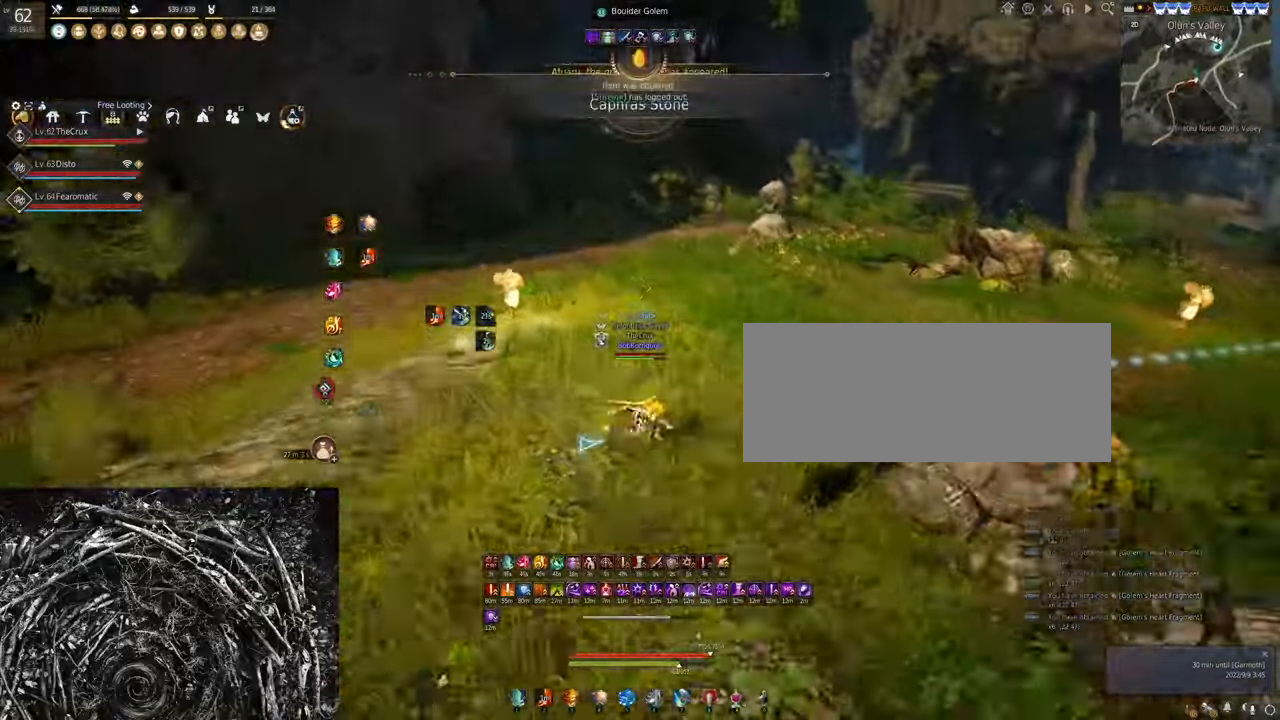
{"keys": [], "mouse": ["left"], "events": [[266, "shift", "up"], [300, "w", "up"], [366, "mouse_left", "down"]]}
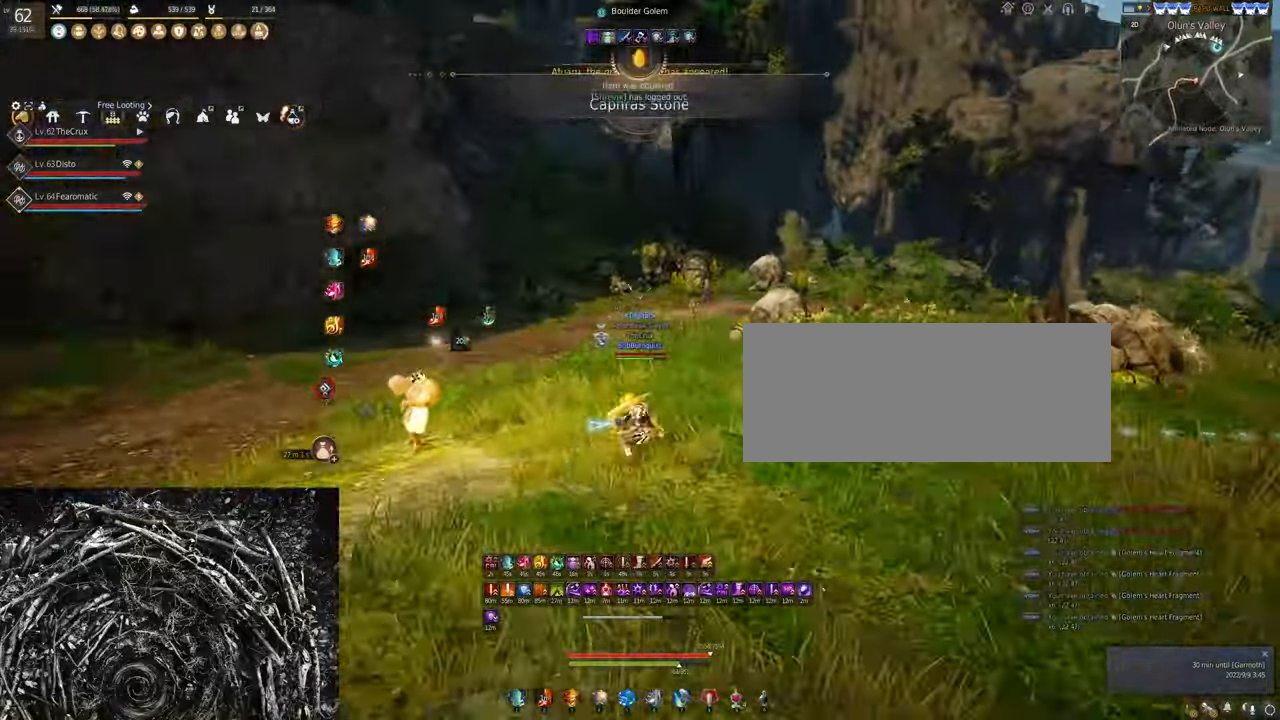
{"keys": [], "mouse": ["left", "right"], "events": [[333, "mouse_right", "down"]]}
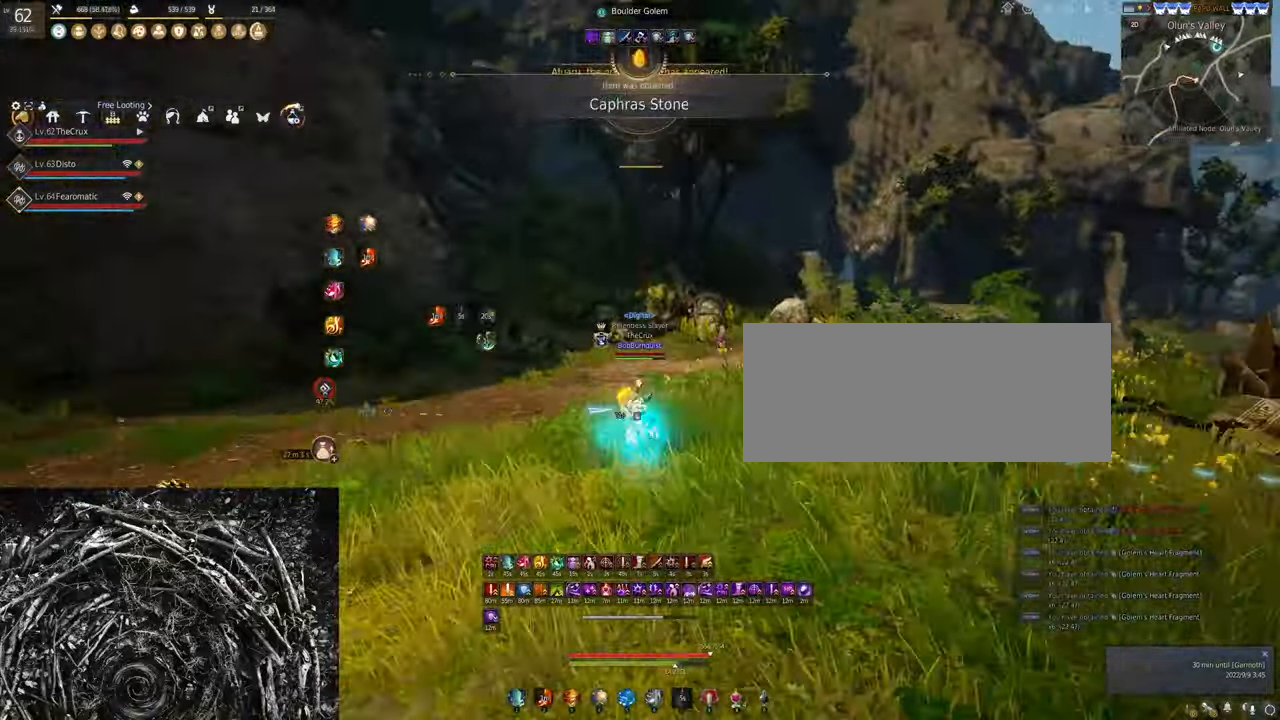
{"keys": [], "mouse": [], "events": [[200, "mouse_left", "up"], [200, "mouse_right", "up"]]}
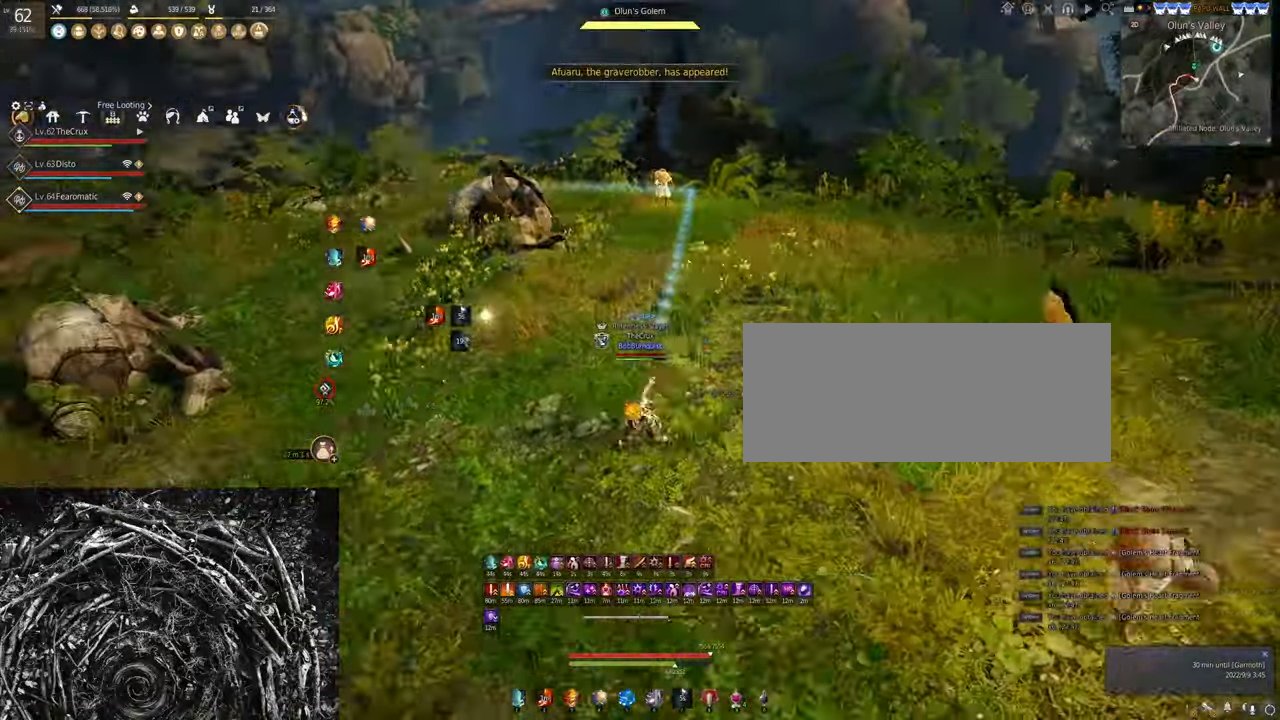
{"keys": ["w"], "mouse": [], "events": [[33, "d", "down"], [300, "w", "down"], [400, "d", "up"]]}
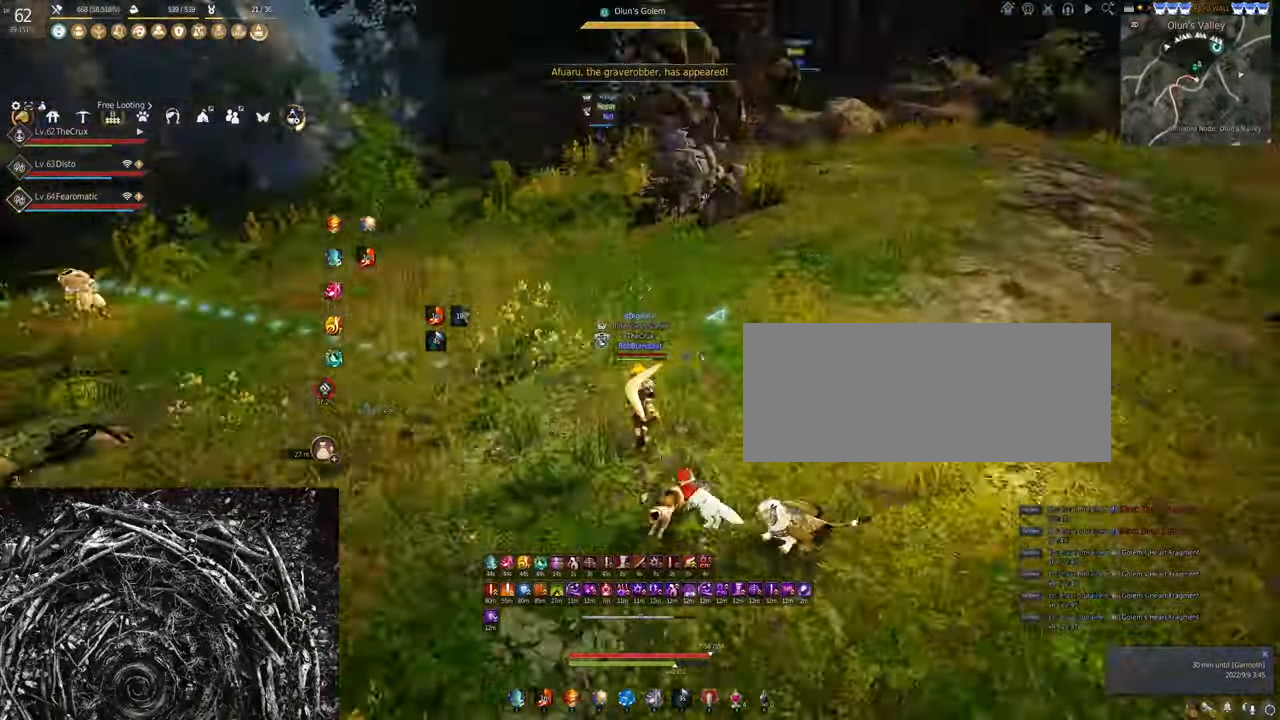
{"keys": ["f", "w"], "mouse": [], "events": [[66, "shift", "down"], [266, "shift", "up"], [500, "f", "down"]]}
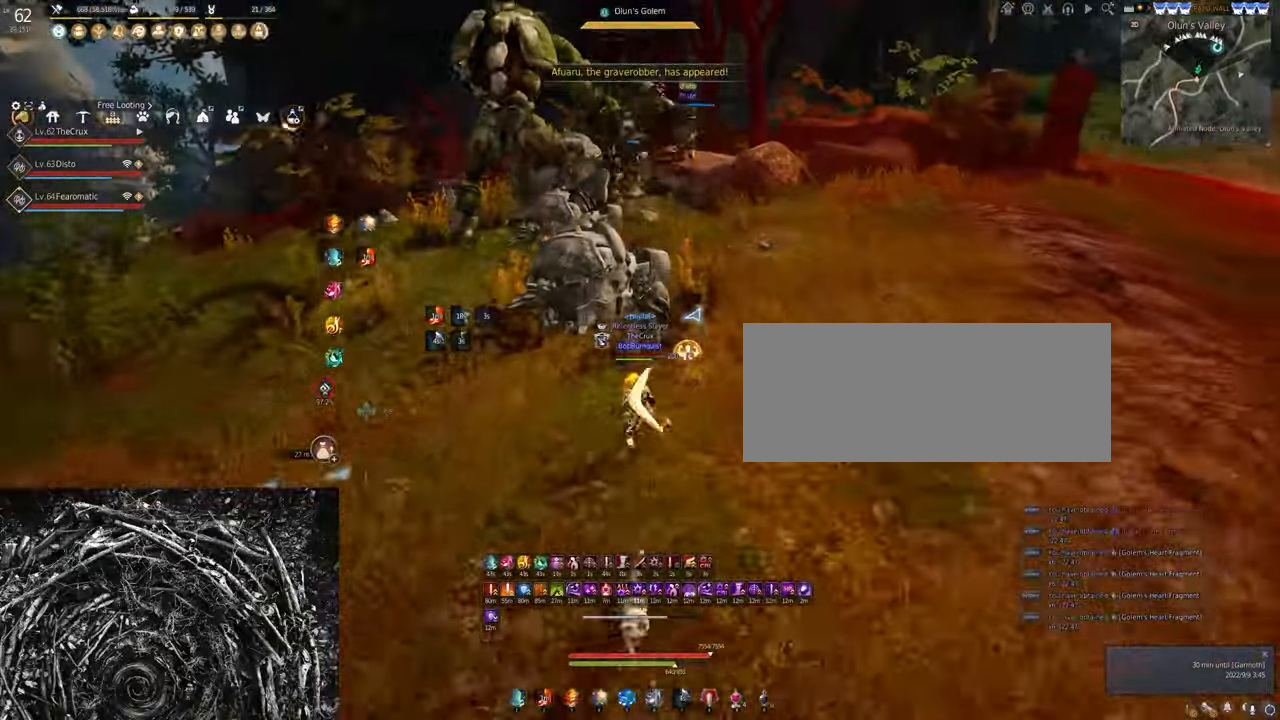
{"keys": ["shift", "w"], "mouse": [], "events": [[200, "f", "up"], [433, "shift", "down"]]}
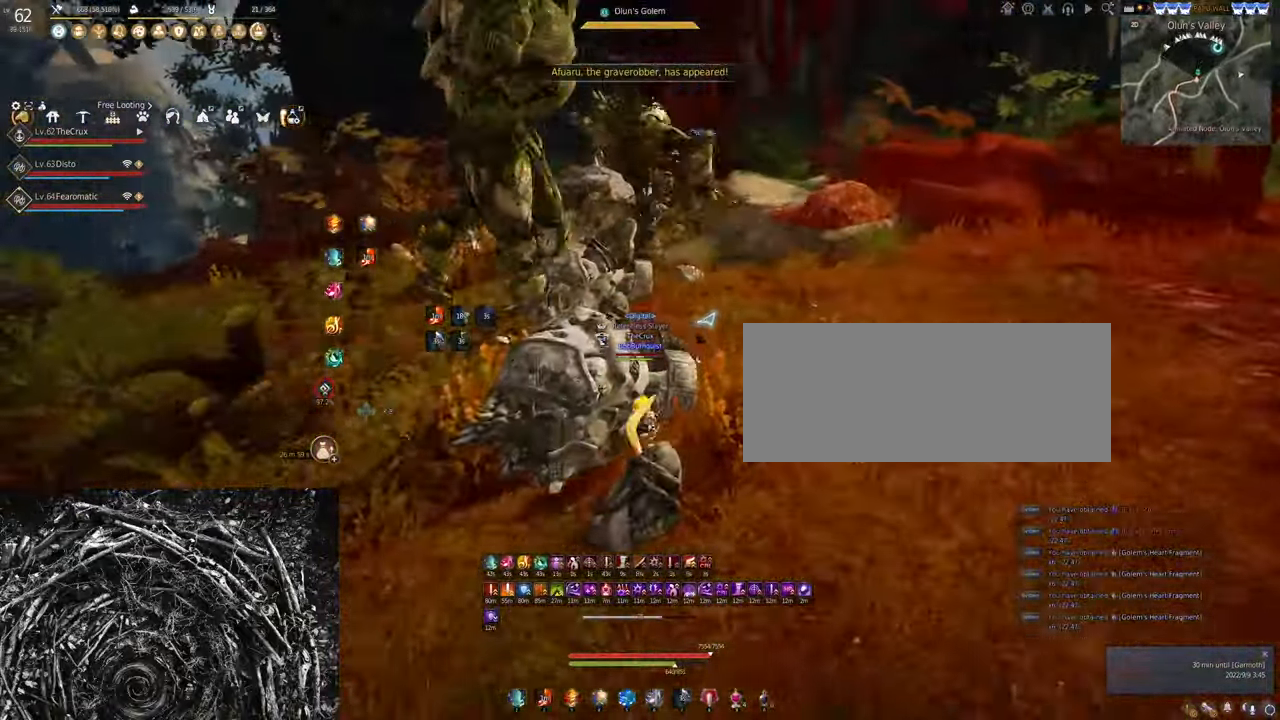
{"keys": [], "mouse": ["right"], "events": [[133, "shift", "up"], [200, "w", "up"], [267, "mouse_right", "down"]]}
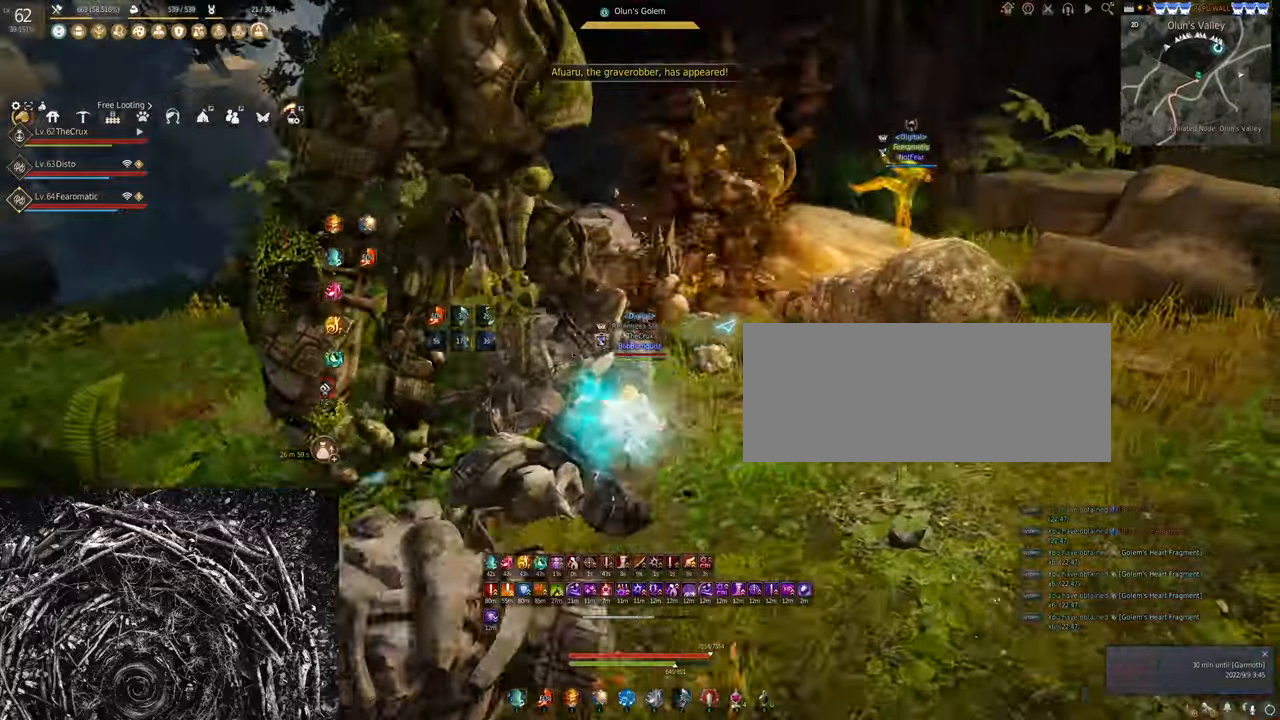
{"keys": ["s"], "mouse": ["right"], "events": [[234, "s", "down"]]}
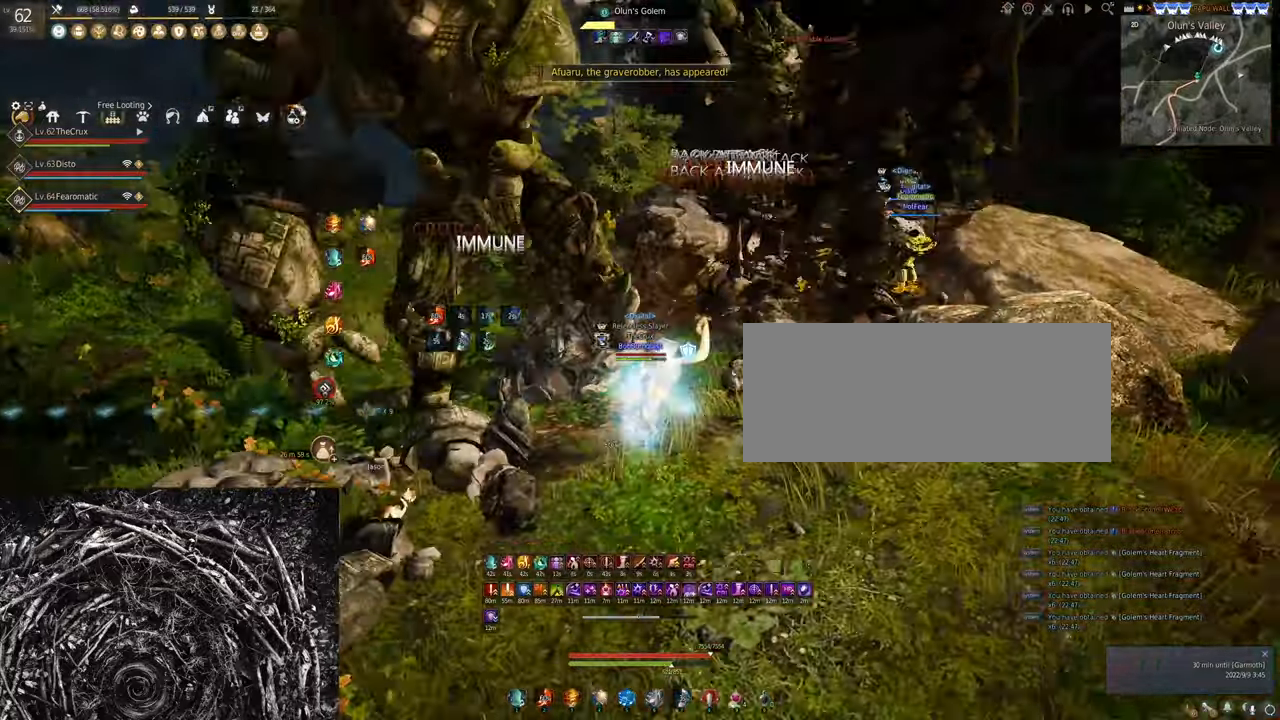
{"keys": ["s"], "mouse": ["left"], "events": [[134, "mouse_right", "up"], [267, "mouse_left", "down"]]}
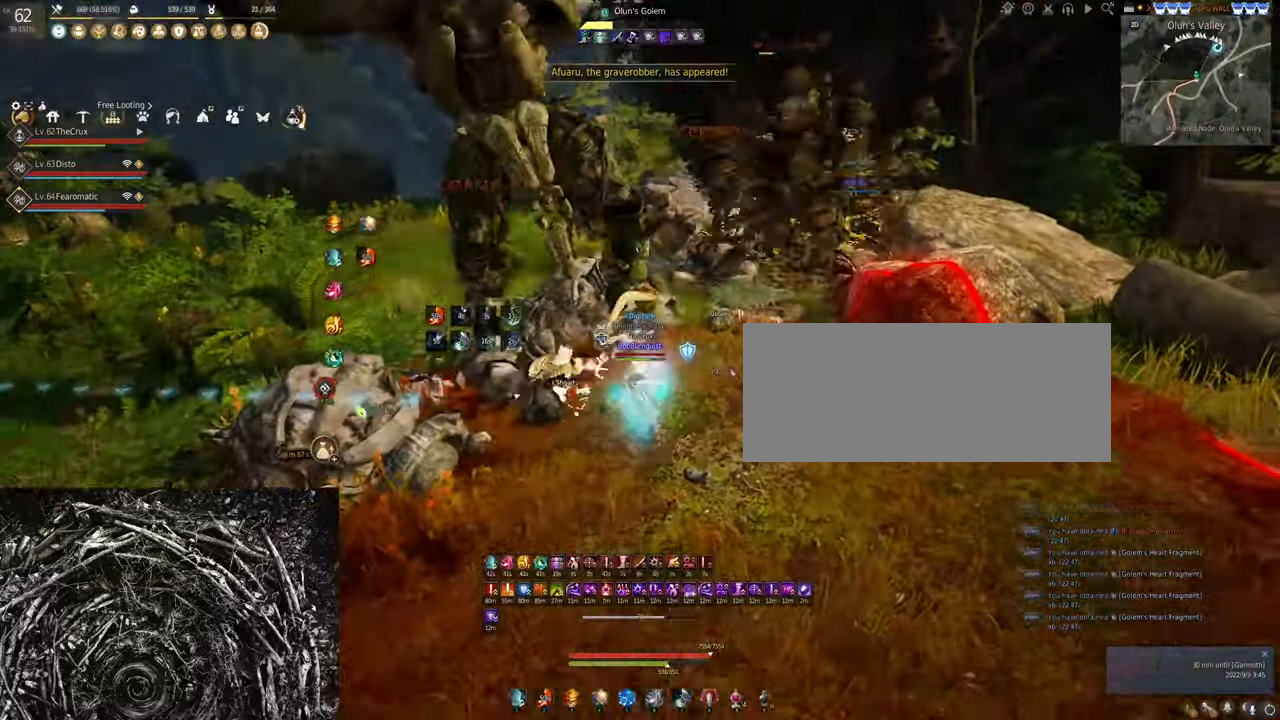
{"keys": ["shift"], "mouse": [], "events": [[267, "mouse_left", "up"], [300, "s", "up"], [500, "shift", "down"]]}
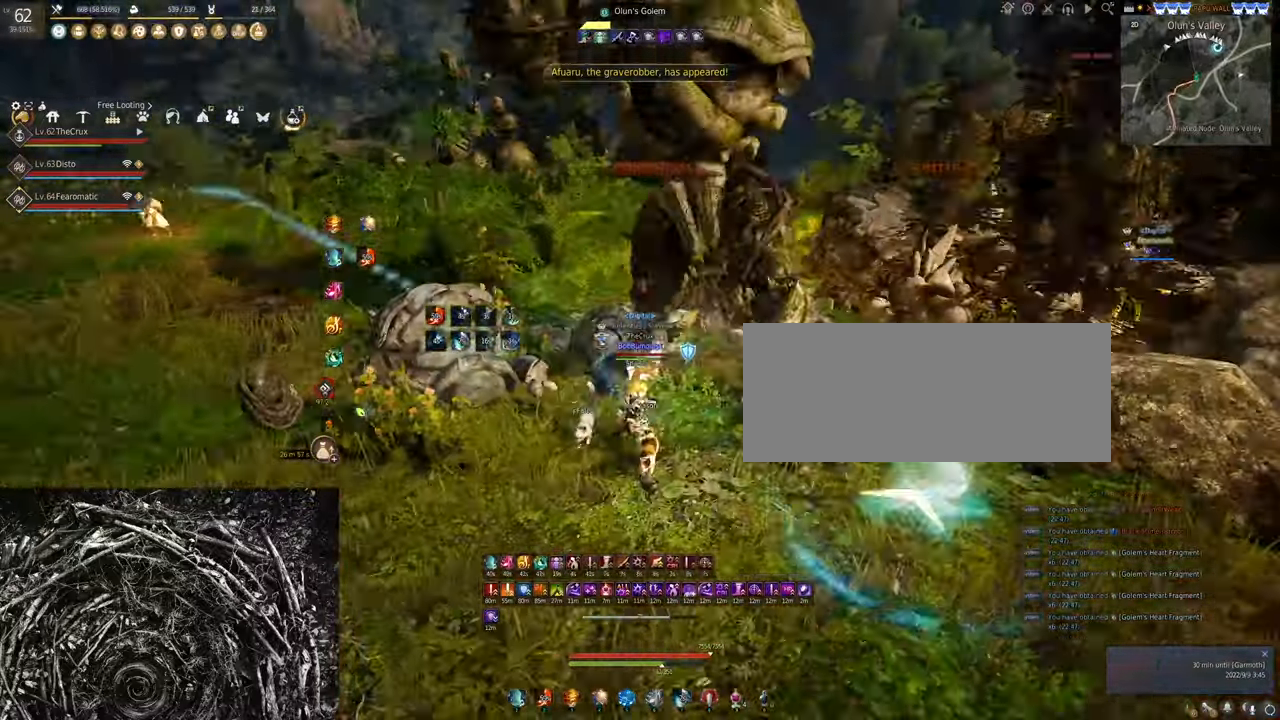
{"keys": [], "mouse": ["right"], "events": [[34, "w", "down"], [267, "shift", "up"], [300, "w", "up"], [467, "mouse_right", "down"]]}
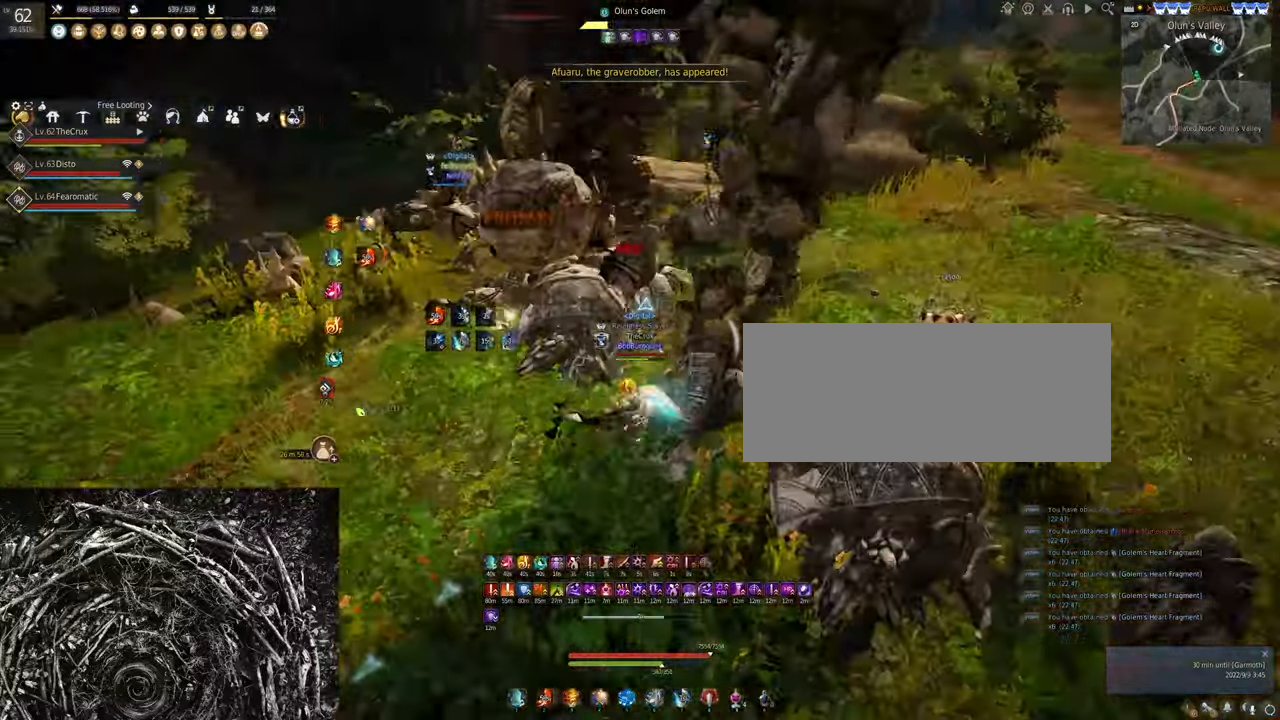
{"keys": [], "mouse": ["right"], "events": []}
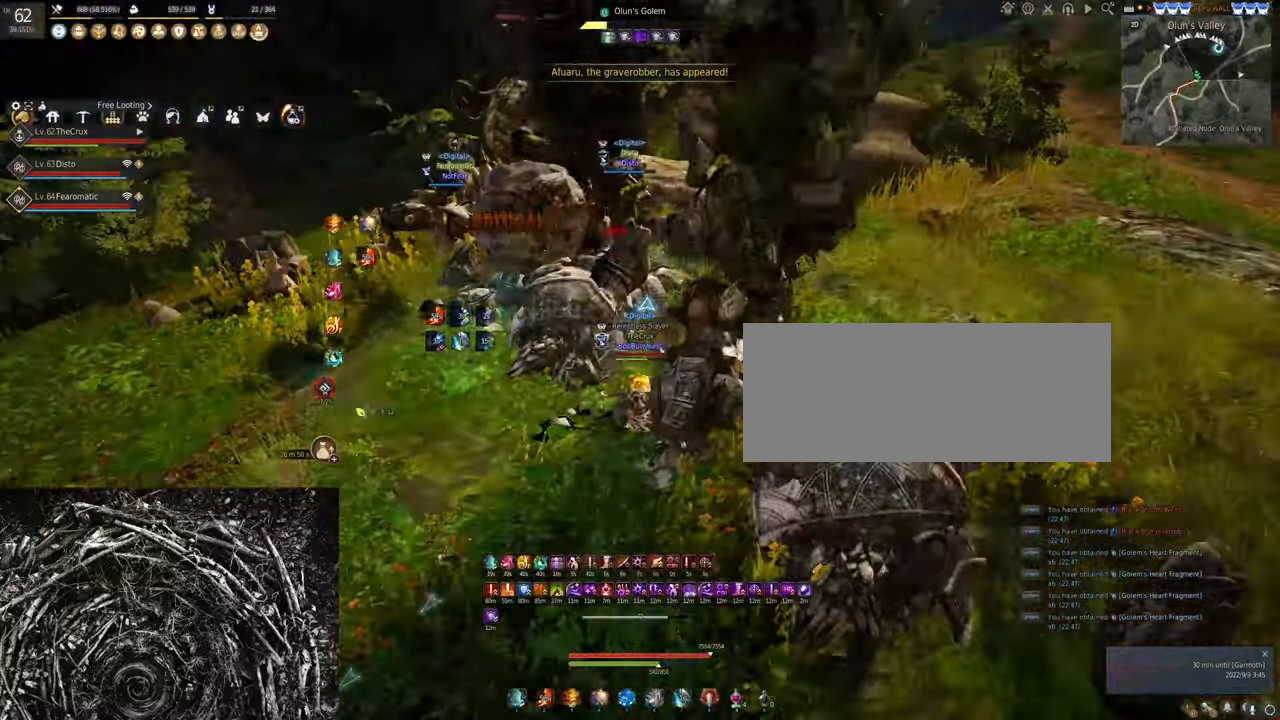
{"keys": [], "mouse": ["right"], "events": []}
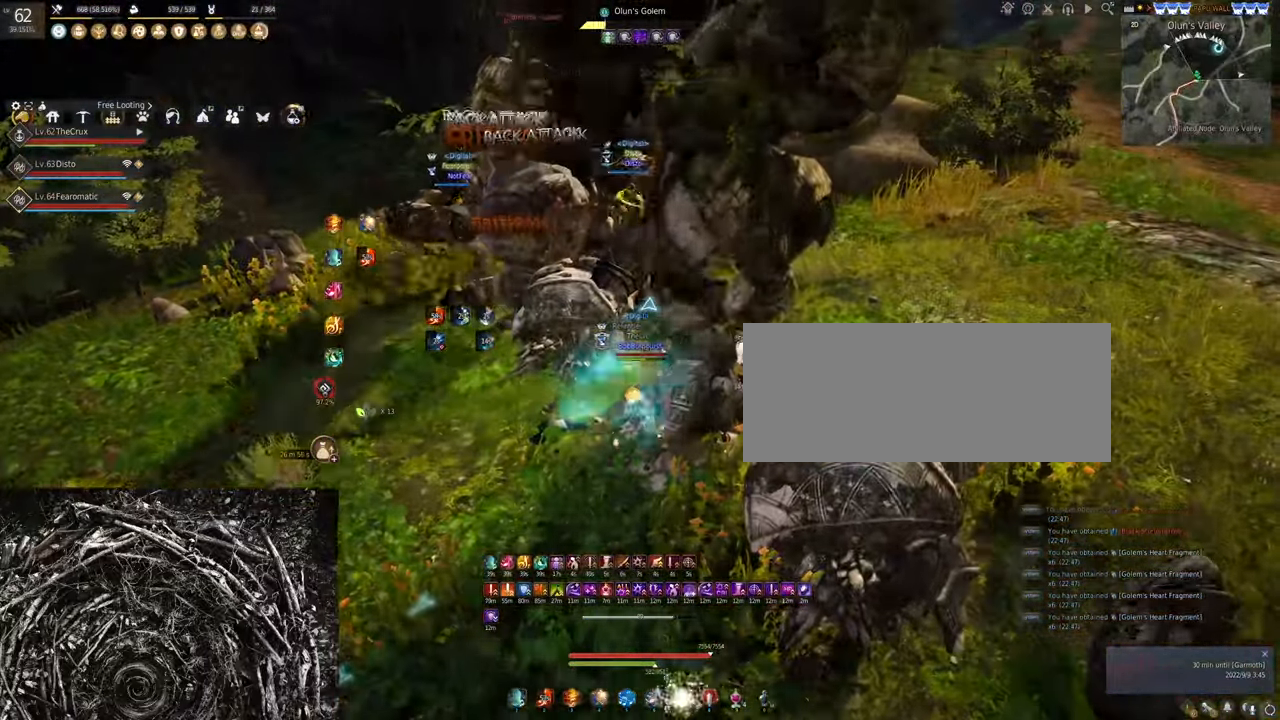
{"keys": [], "mouse": ["right"], "events": []}
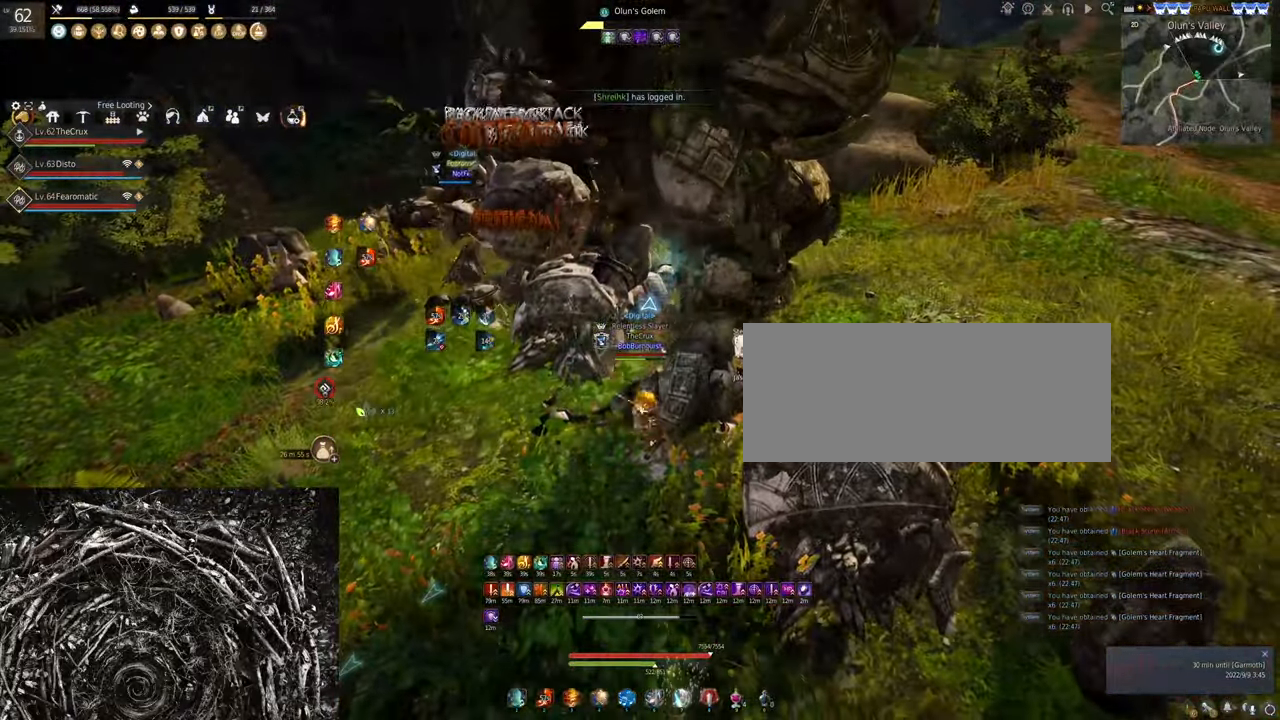
{"keys": [], "mouse": ["right"], "events": []}
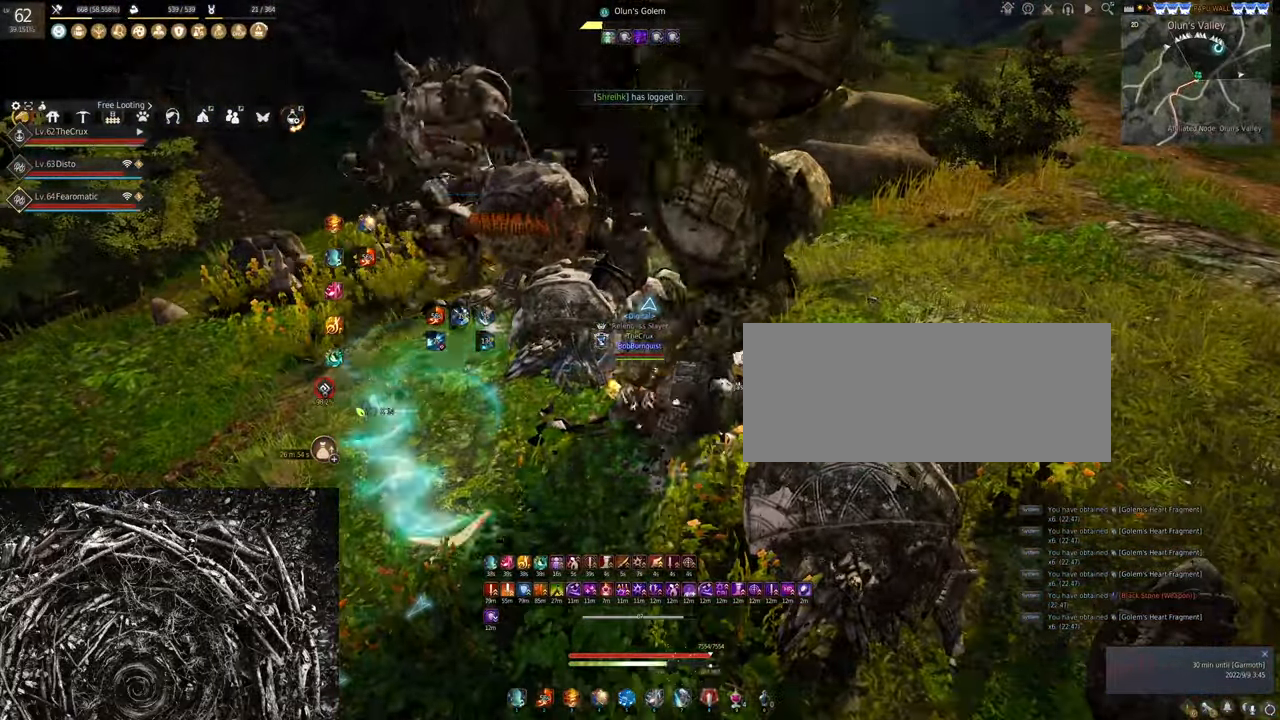
{"keys": ["a"], "mouse": ["left"], "events": [[200, "mouse_right", "up"], [234, "a", "down"], [300, "mouse_left", "down"]]}